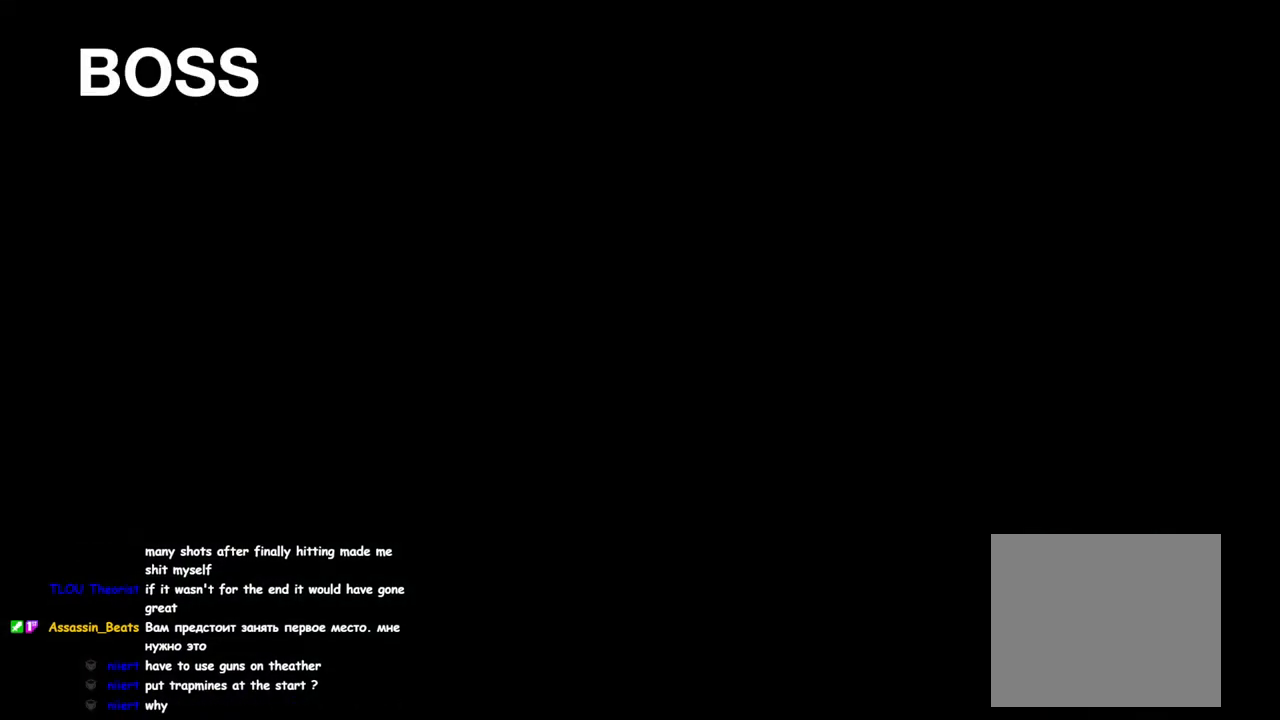
Gameplay with a controller (PlayStation layout); each line is a JSON object with the inputs held at the frame after it. "events" lists button and stick changes between this image and that frame as [ms after this image, input, new state], when the widget could be followed in between. This overlay highlights the sticks when they move; stick clicks (L3 R3) are not distinguishable. This document gives stick clicks only as held states, not as events. Not read: L1 R1.
{"buttons": ["DPAD_LEFT"], "left_stick": "center", "right_stick": "center", "events": [[483, "DPAD_LEFT", "down"]]}
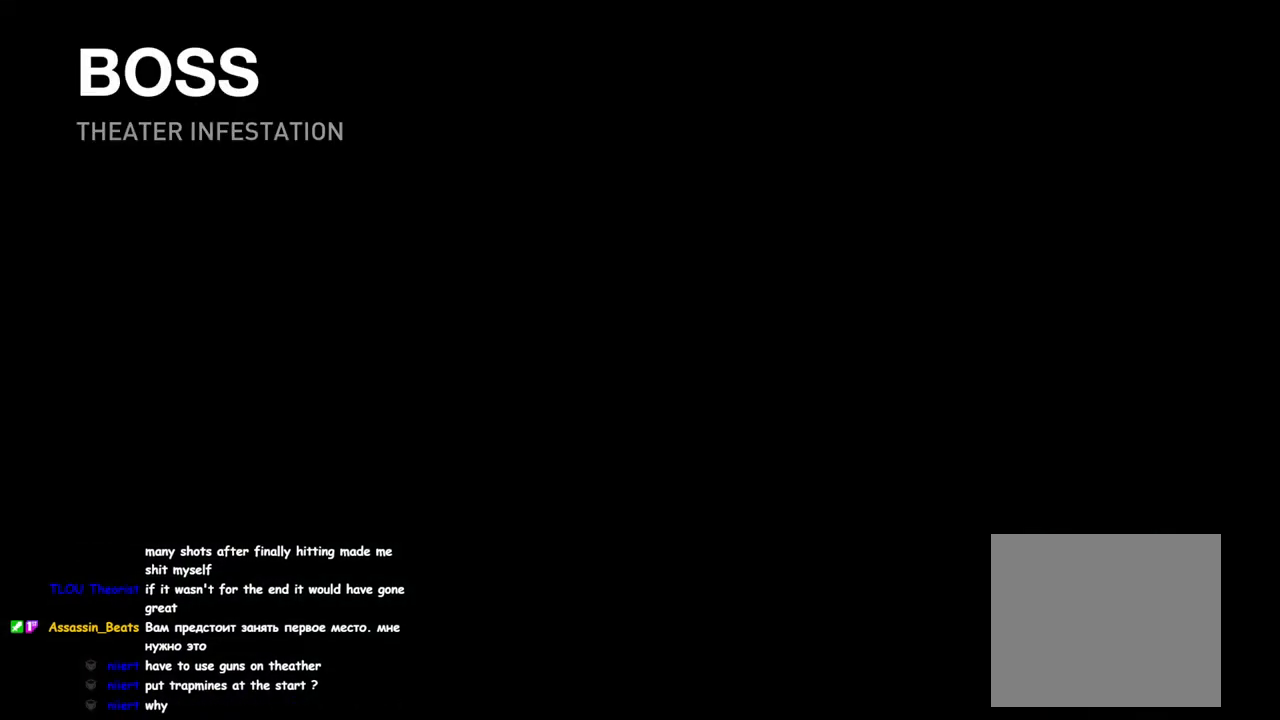
{"buttons": [], "left_stick": "center", "right_stick": "center", "events": [[100, "DPAD_LEFT", "up"], [217, "DPAD_LEFT", "down"], [300, "DPAD_LEFT", "up"], [383, "DPAD_LEFT", "down"], [500, "DPAD_LEFT", "up"]]}
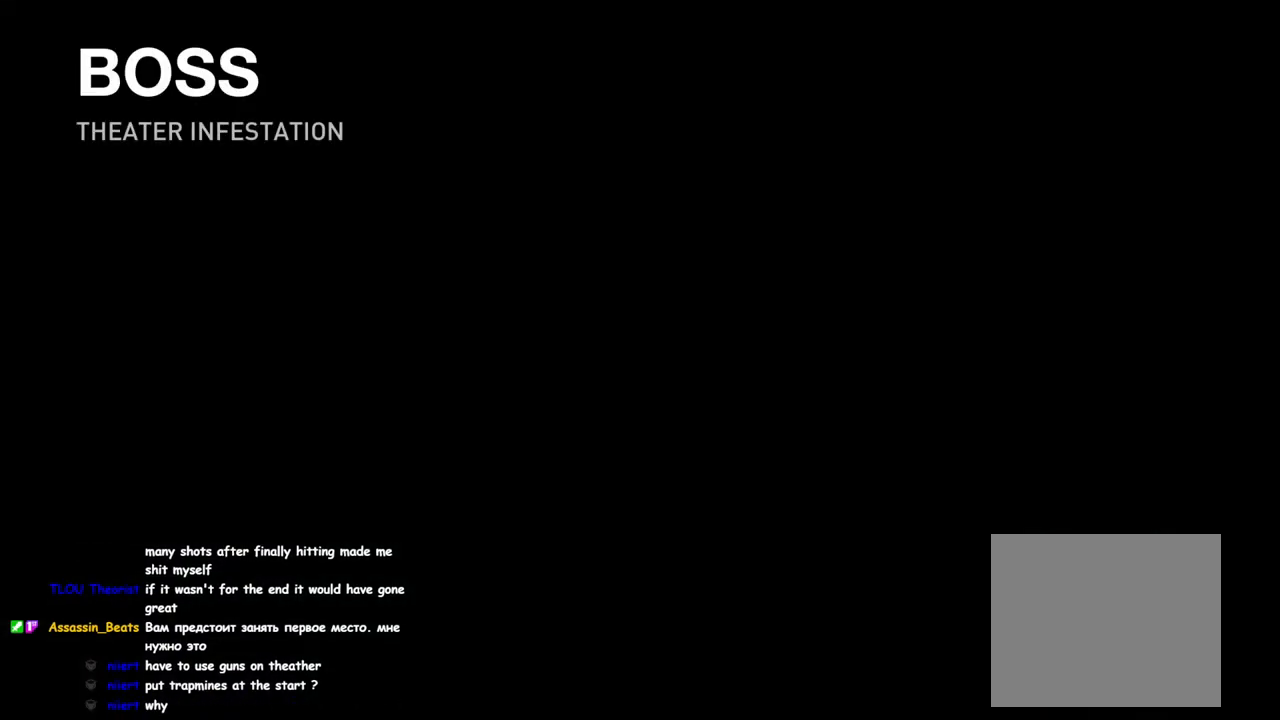
{"buttons": ["DPAD_LEFT"], "left_stick": "center", "right_stick": "center", "events": [[67, "DPAD_LEFT", "down"], [167, "DPAD_LEFT", "up"], [267, "DPAD_LEFT", "down"], [333, "DPAD_LEFT", "up"], [417, "DPAD_LEFT", "down"]]}
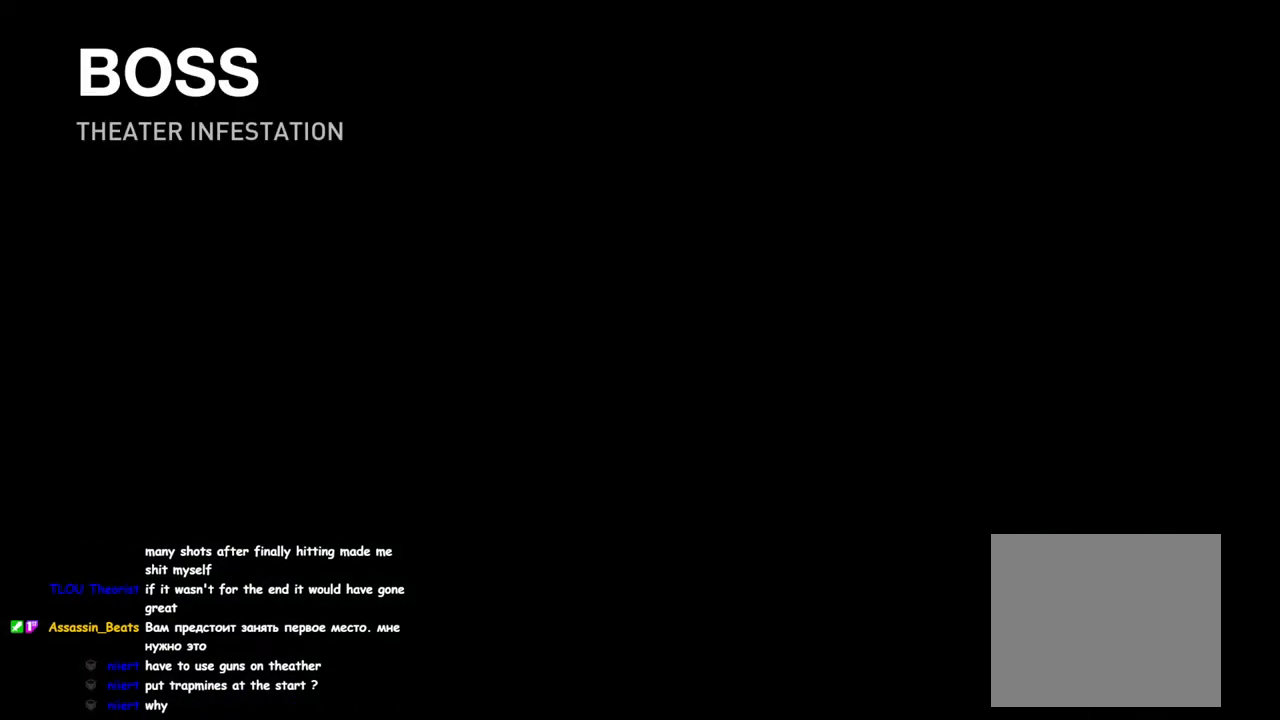
{"buttons": [], "left_stick": "up-right", "right_stick": "up-right"}
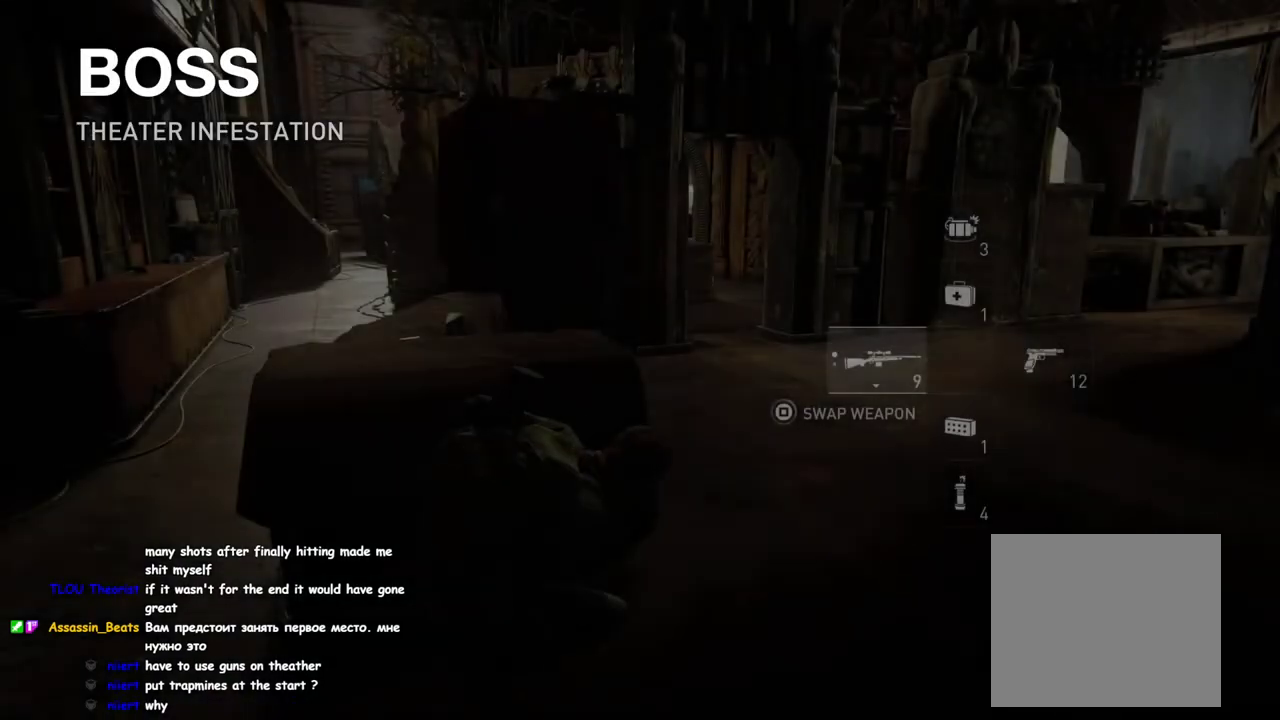
{"buttons": [], "left_stick": "up-right", "right_stick": "center"}
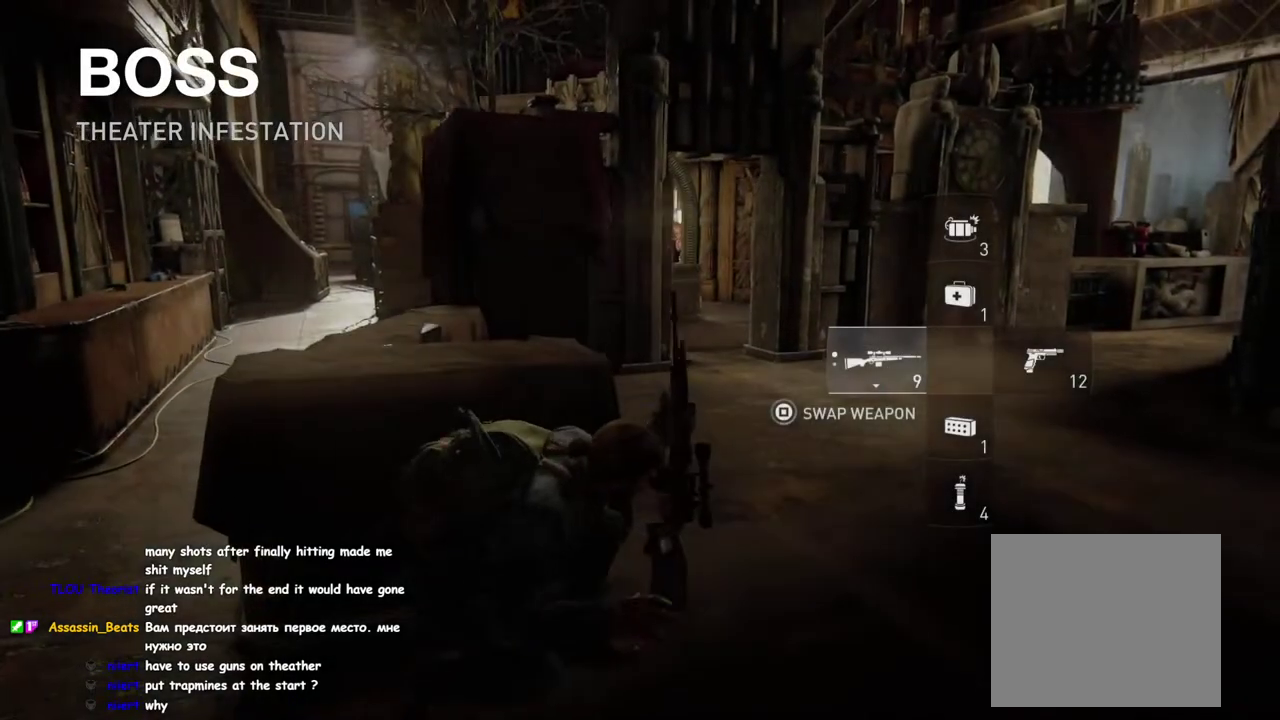
{"buttons": ["L2"], "left_stick": "up-right", "right_stick": "center", "events": [[133, "right_stick", "up"], [183, "L2", "down"], [483, "right_stick", "center"]]}
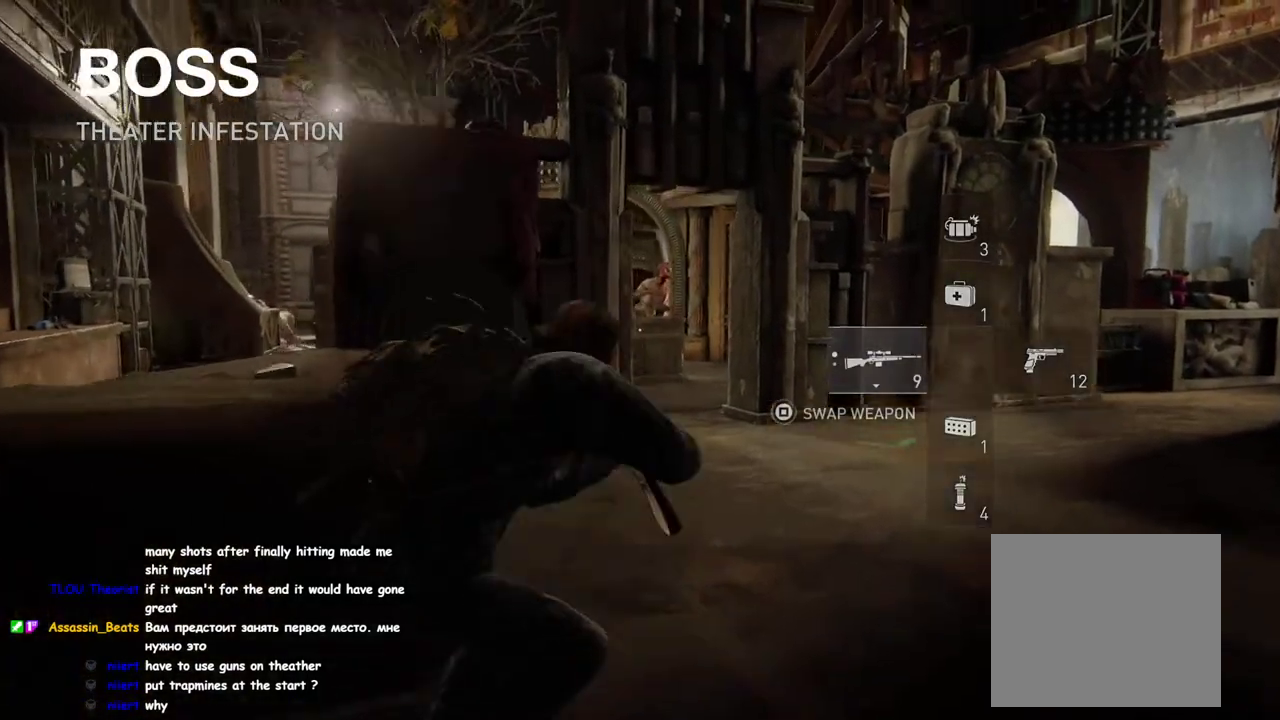
{"buttons": ["L2"], "left_stick": "left", "right_stick": "center", "events": [[67, "left_stick", "center"], [450, "left_stick", "left"]]}
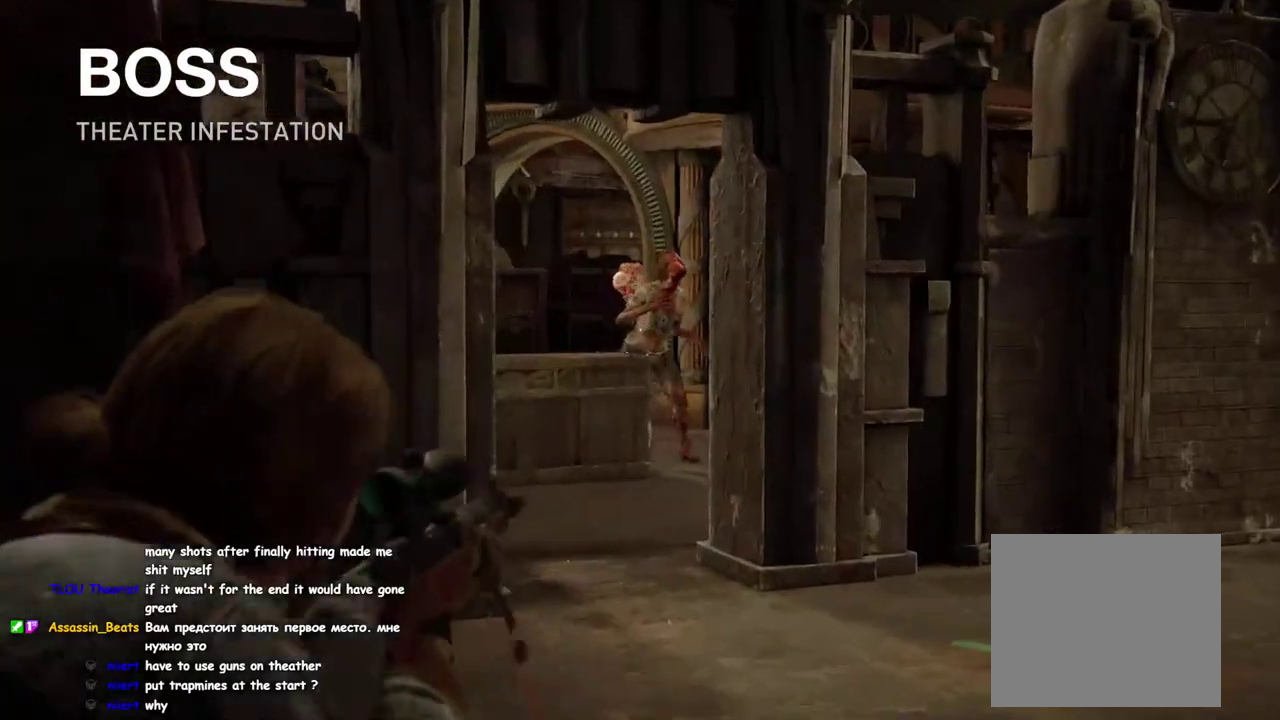
{"buttons": ["L2"], "left_stick": "center", "right_stick": "right", "events": [[17, "right_stick", "up-right"], [133, "right_stick", "center"], [217, "left_stick", "down-left"], [317, "left_stick", "center"], [483, "right_stick", "right"]]}
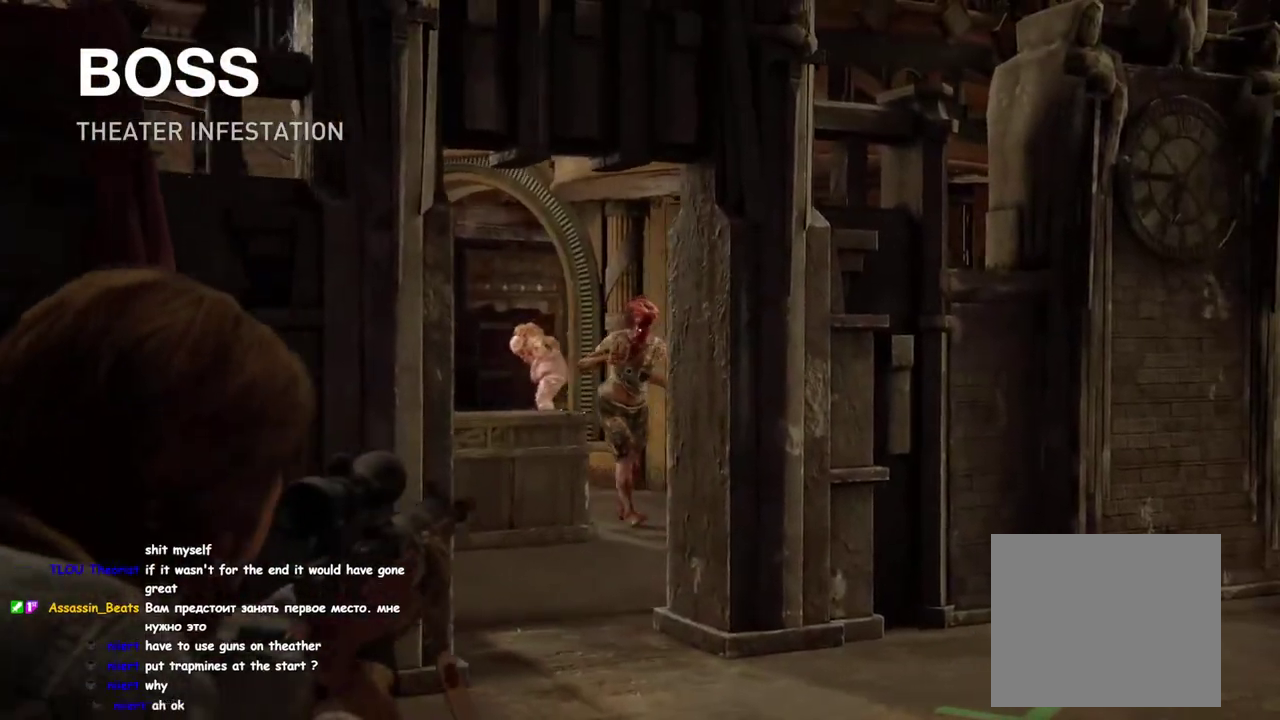
{"buttons": ["L2"], "left_stick": "center", "right_stick": "center", "events": [[150, "right_stick", "center"]]}
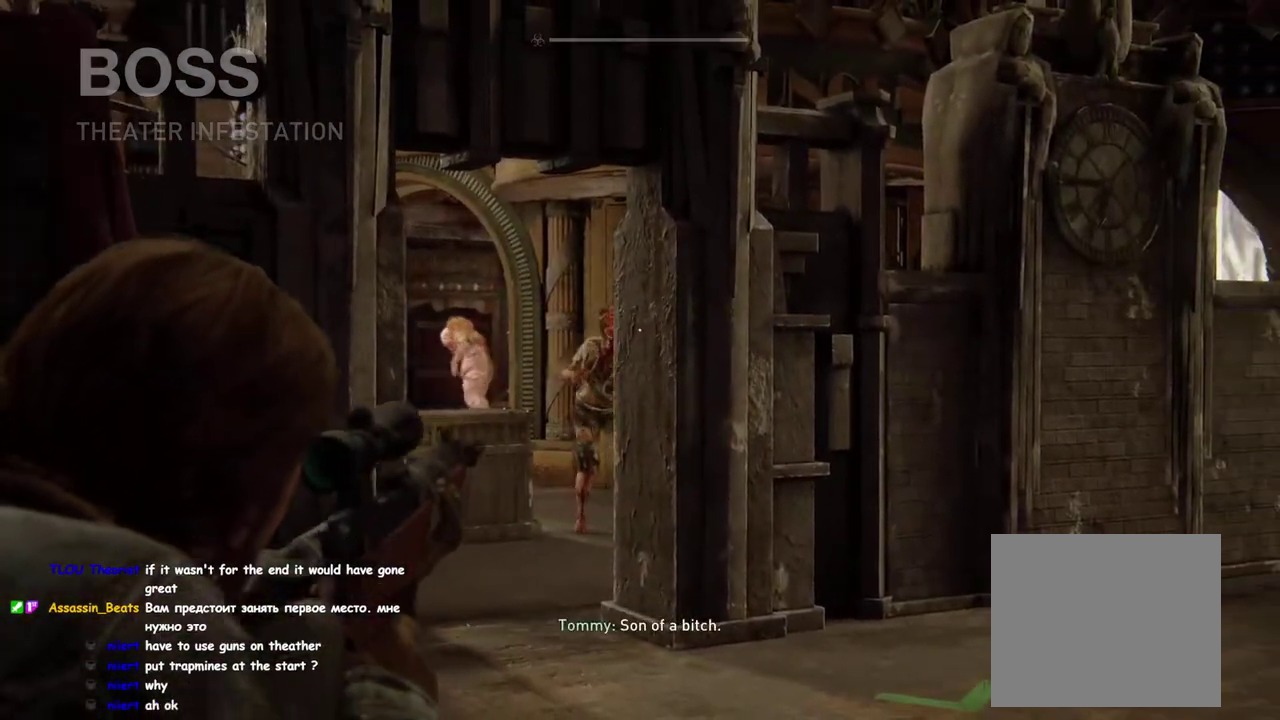
{"buttons": ["L2"], "left_stick": "down-left", "right_stick": "center", "events": [[100, "left_stick", "down-left"], [283, "right_stick", "left"], [367, "right_stick", "center"]]}
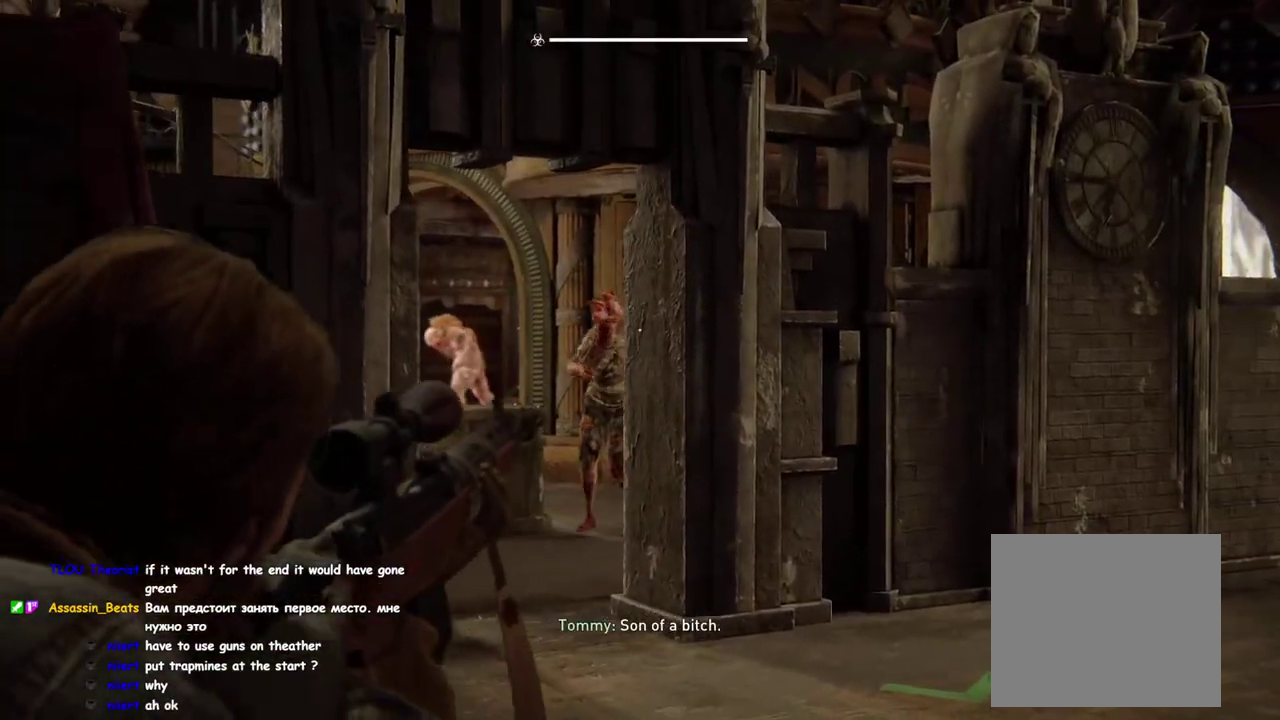
{"buttons": ["L2"], "left_stick": "center", "right_stick": "center", "events": [[17, "right_stick", "left"], [117, "left_stick", "center"], [133, "right_stick", "center"], [383, "CROSS", "down"], [483, "CROSS", "up"]]}
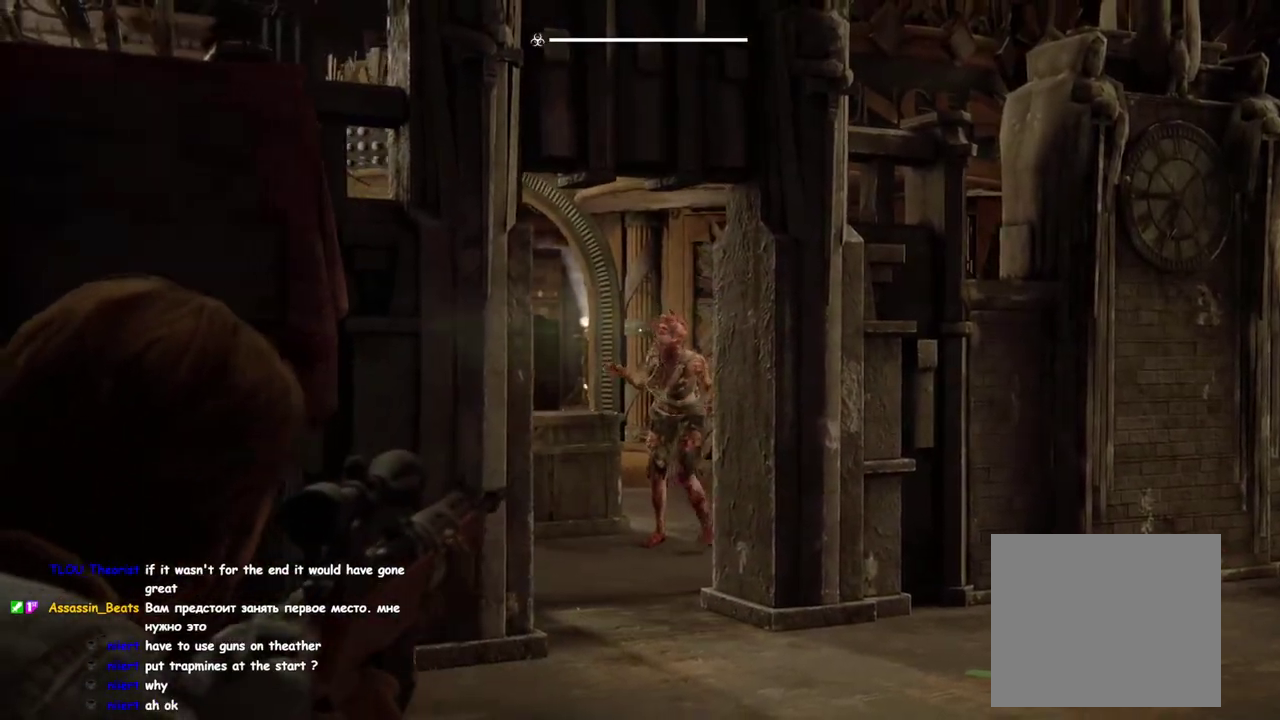
{"buttons": ["L2"], "left_stick": "center", "right_stick": "up-right", "events": [[200, "right_stick", "right"], [317, "right_stick", "center"], [433, "right_stick", "up-right"]]}
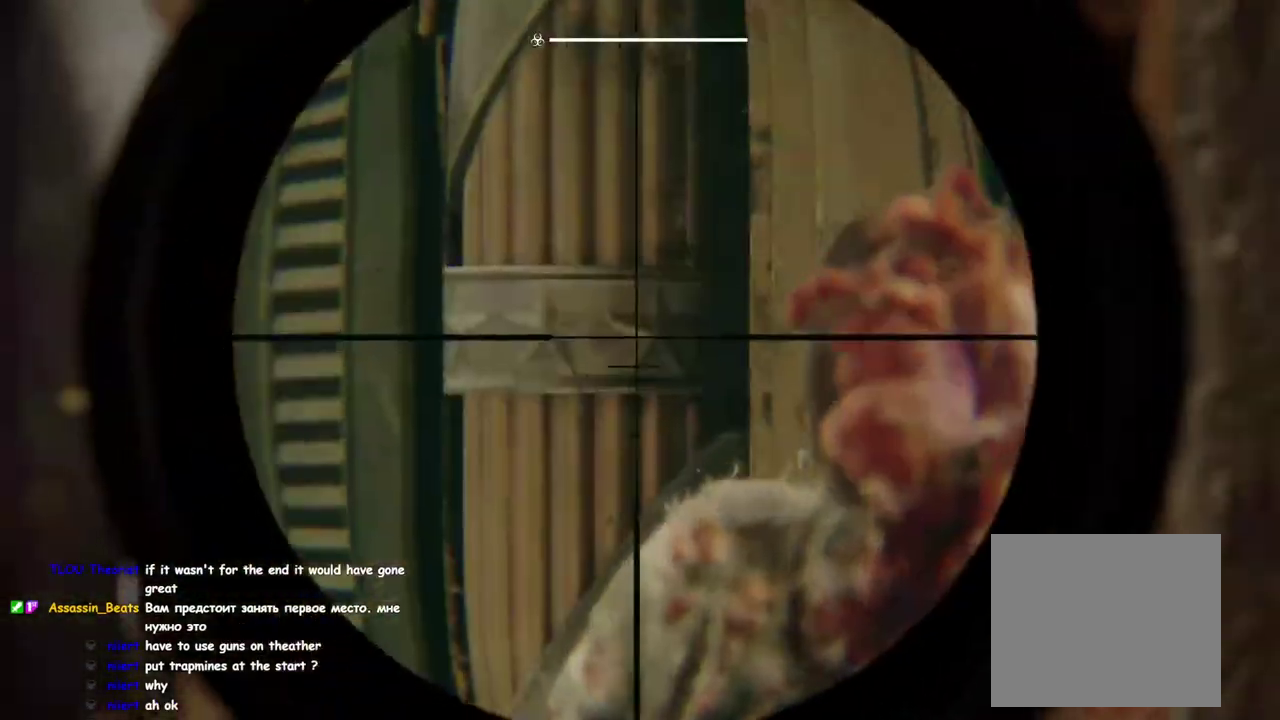
{"buttons": ["L2"], "left_stick": "center", "right_stick": "center"}
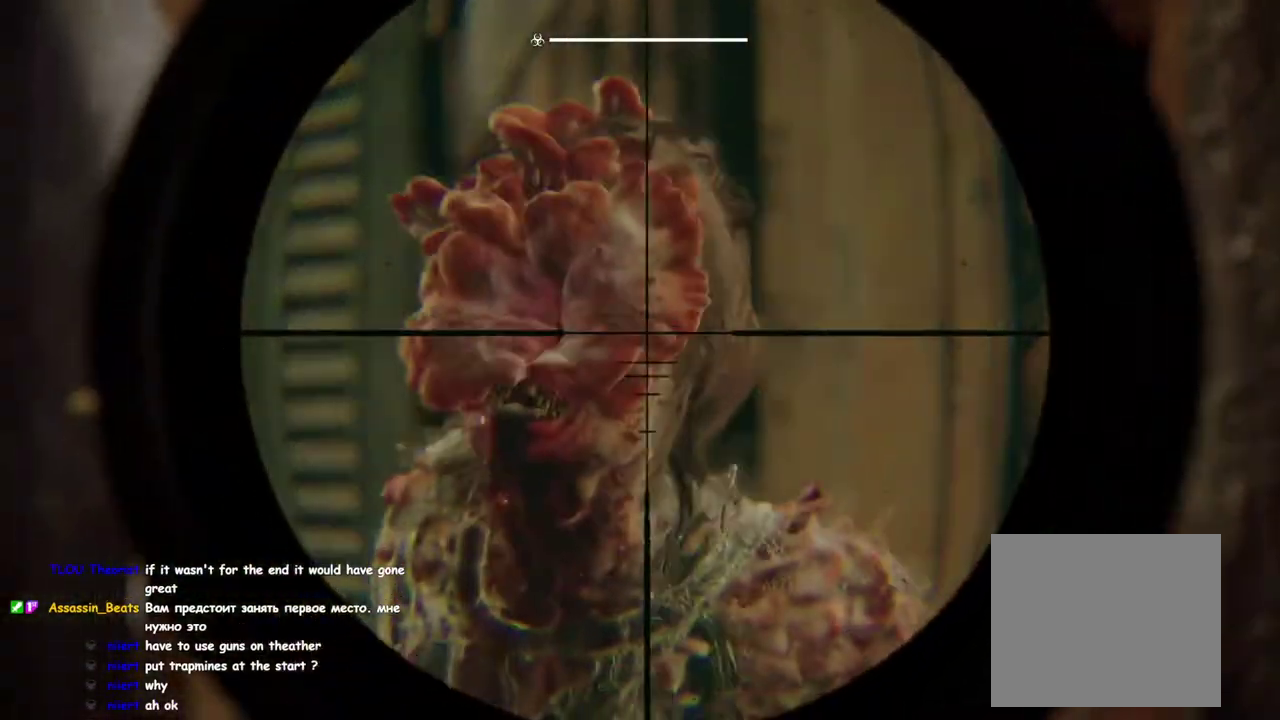
{"buttons": [], "left_stick": "right", "right_stick": "down-left", "events": [[67, "R2", "down"], [150, "R2", "up"], [300, "right_stick", "down-left"], [317, "L2", "up"], [417, "left_stick", "down-right"], [467, "left_stick", "right"]]}
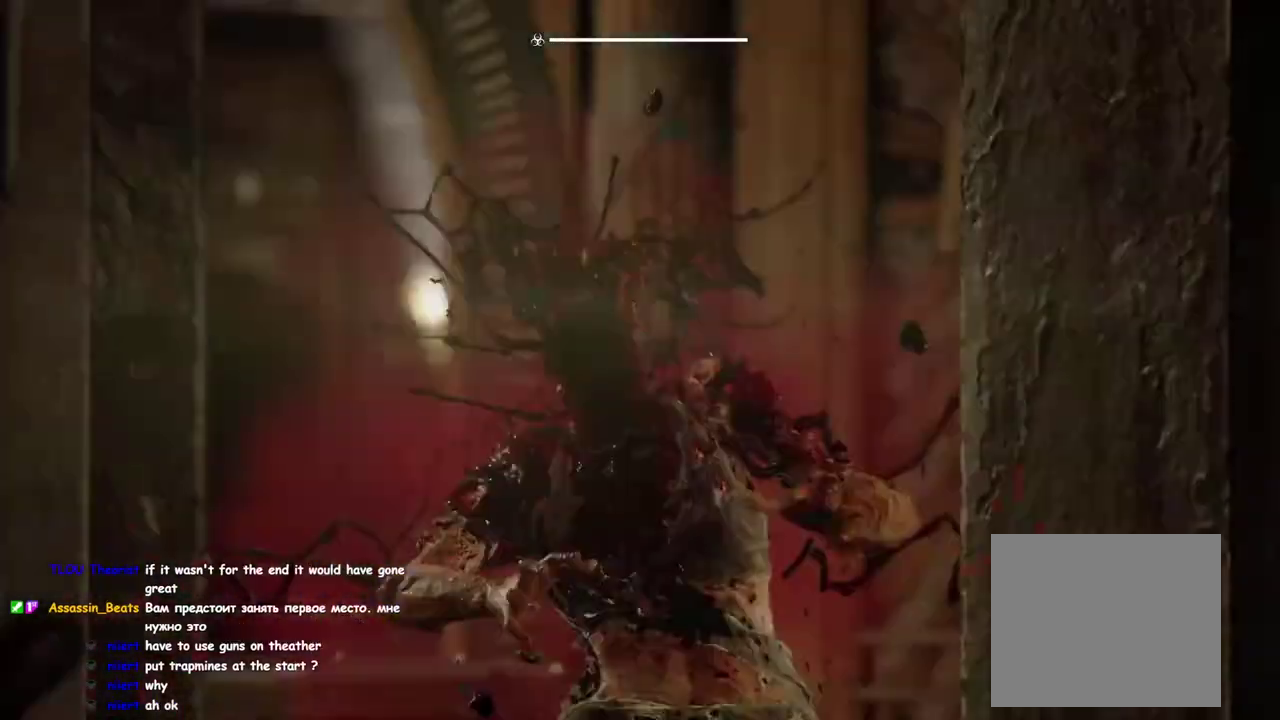
{"buttons": [], "left_stick": "up-right", "right_stick": "center", "events": [[67, "right_stick", "center"], [100, "left_stick", "up-right"], [250, "left_stick", "down-left"], [467, "left_stick", "up-right"]]}
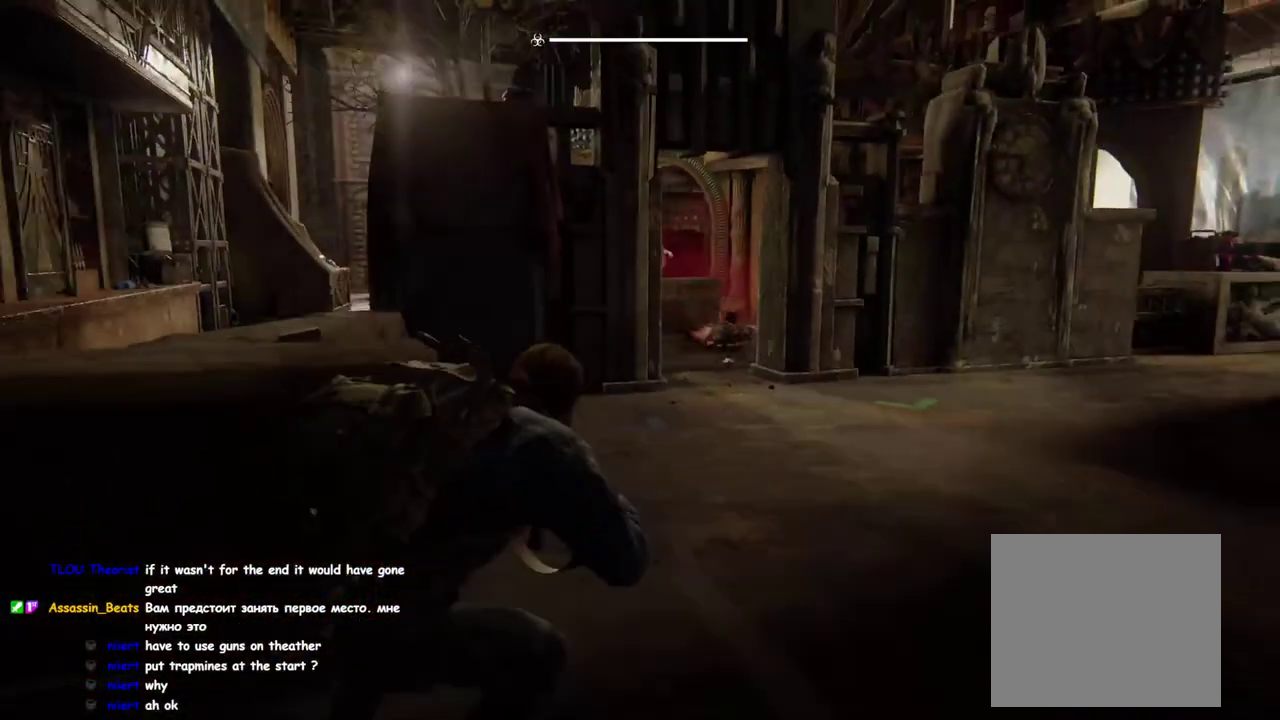
{"buttons": ["L2"], "left_stick": "center", "right_stick": "center", "events": [[67, "L2", "down"], [133, "left_stick", "center"]]}
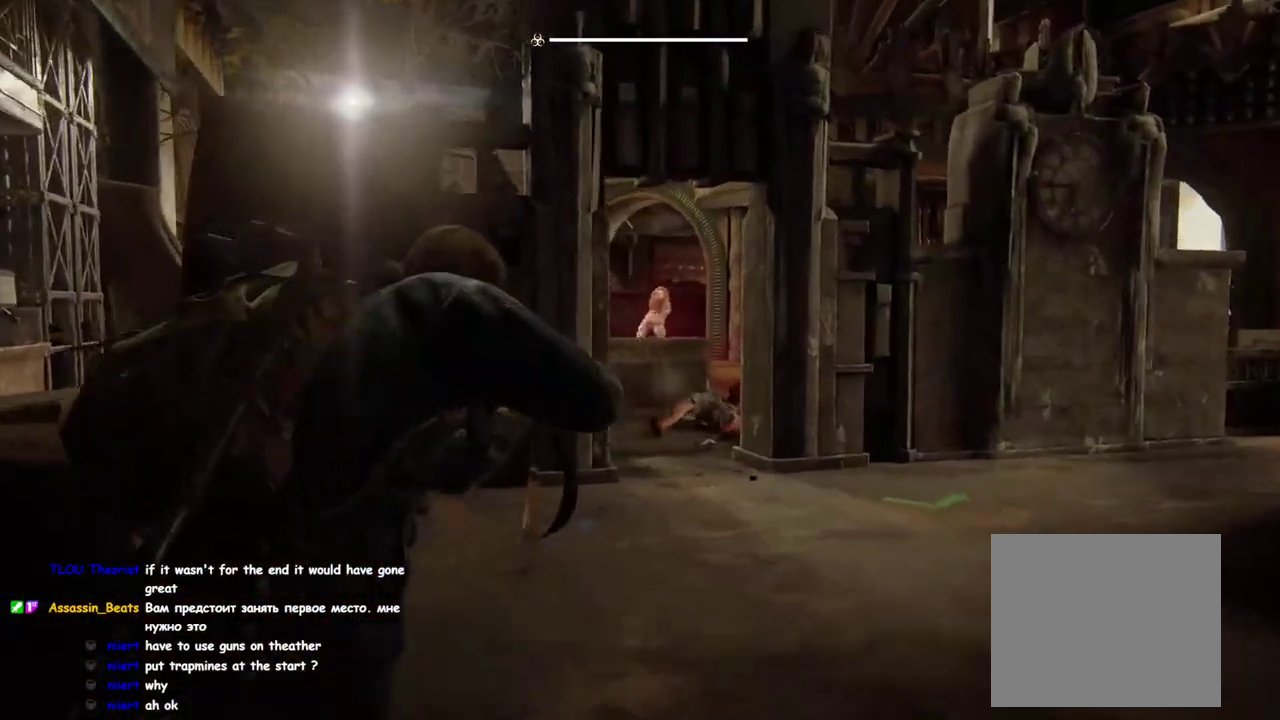
{"buttons": ["L2"], "left_stick": "center", "right_stick": "up", "events": [[50, "CROSS", "down"], [133, "CROSS", "up"], [300, "right_stick", "up"]]}
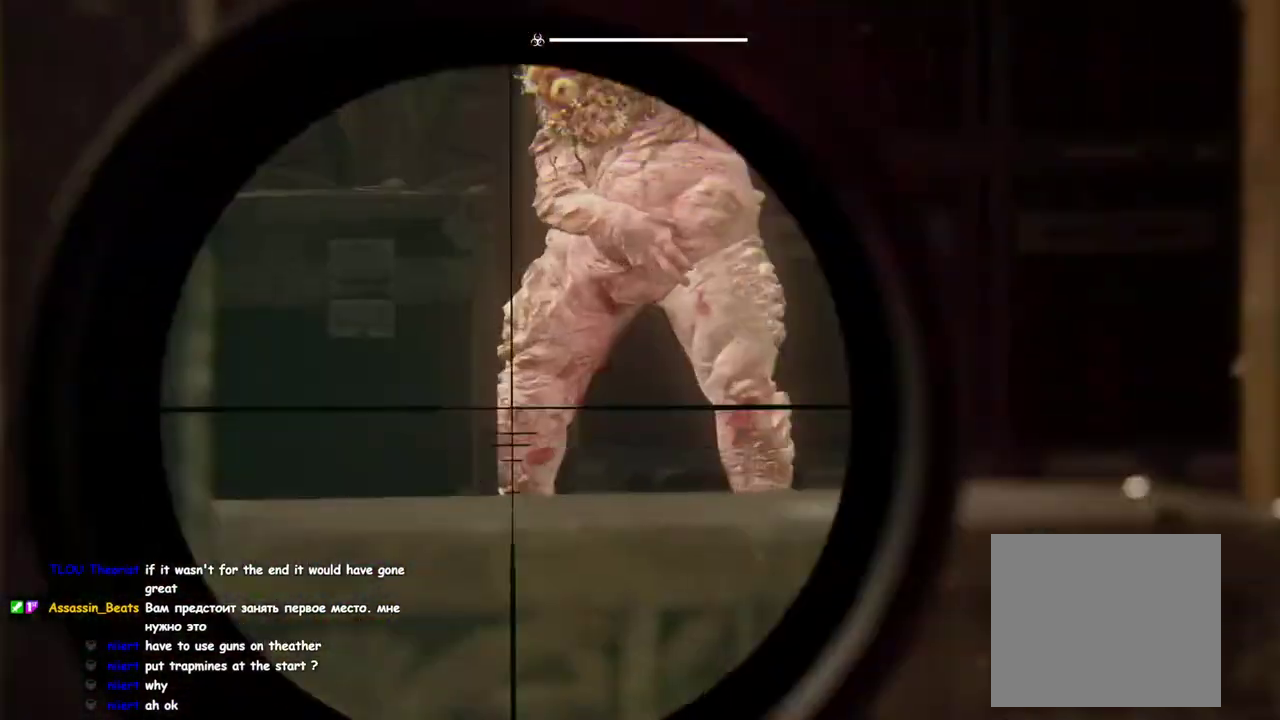
{"buttons": ["L2"], "left_stick": "center", "right_stick": "up-right", "events": [[233, "right_stick", "center"], [433, "right_stick", "up-right"]]}
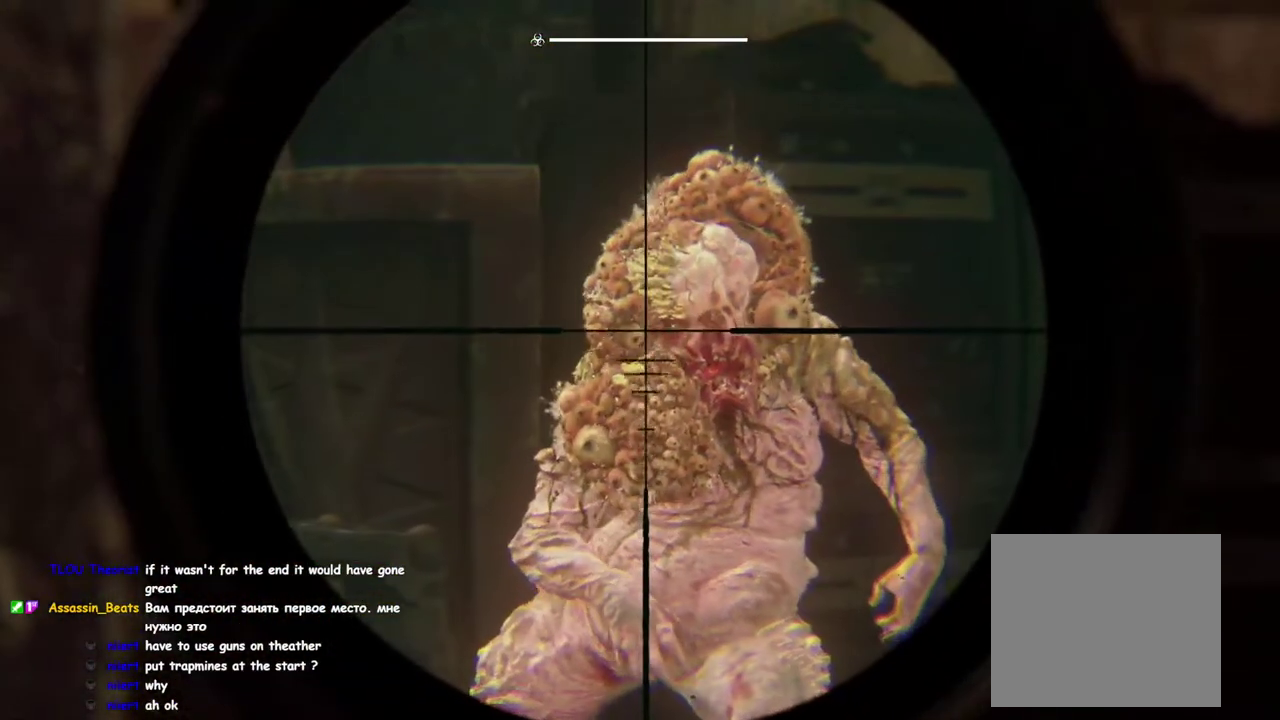
{"buttons": [], "left_stick": "down", "right_stick": "center", "events": [[50, "R2", "down"], [83, "right_stick", "center"], [150, "R2", "up"], [150, "right_stick", "down-left"], [283, "right_stick", "center"], [383, "L2", "up"], [400, "R2", "down"], [417, "left_stick", "down"], [500, "R2", "up"]]}
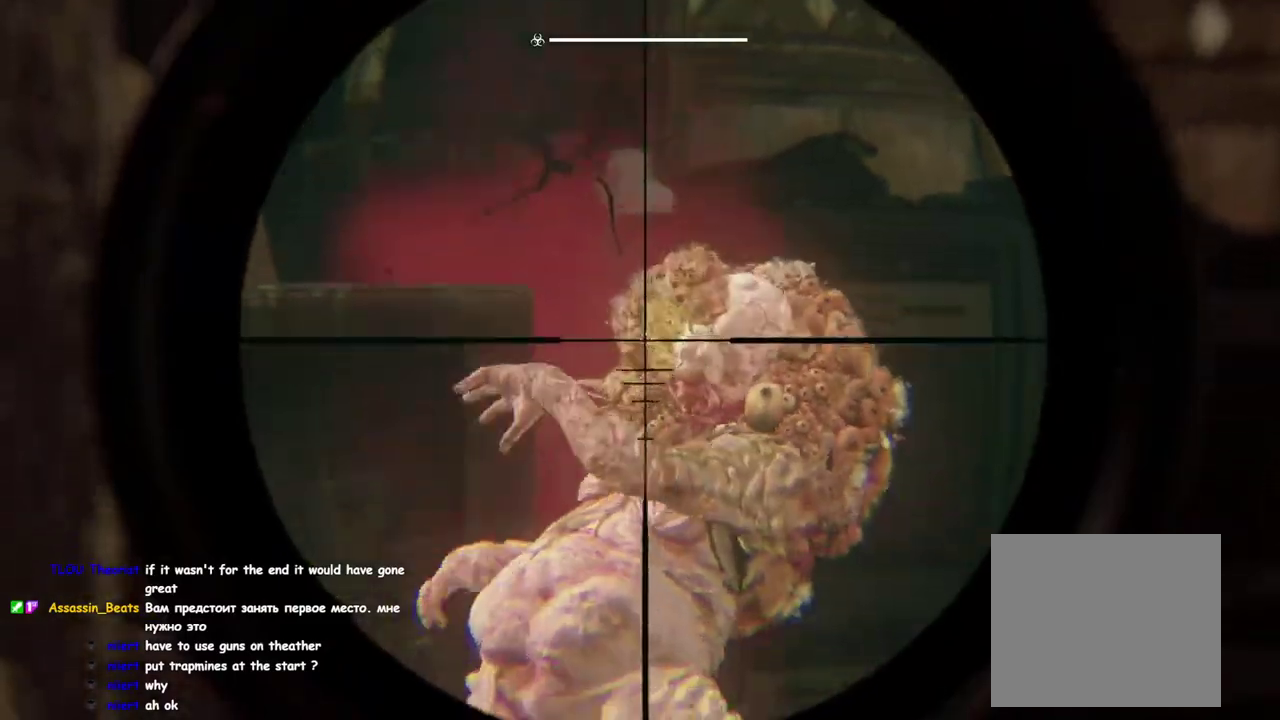
{"buttons": [], "left_stick": "center", "right_stick": "center", "events": [[100, "R2", "down"], [200, "R2", "up"], [250, "left_stick", "center"], [267, "R2", "down"], [383, "R2", "up"]]}
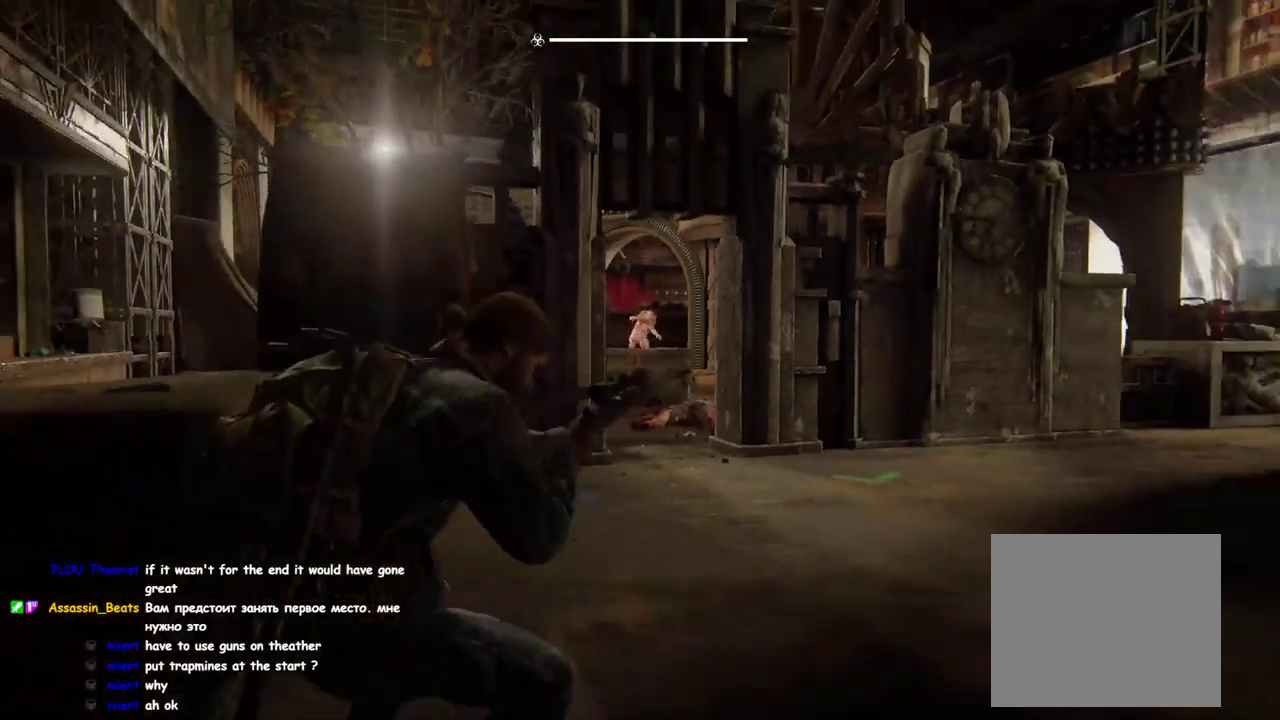
{"buttons": [], "left_stick": "center", "right_stick": "center", "events": [[200, "left_stick", "up-right"], [333, "left_stick", "center"]]}
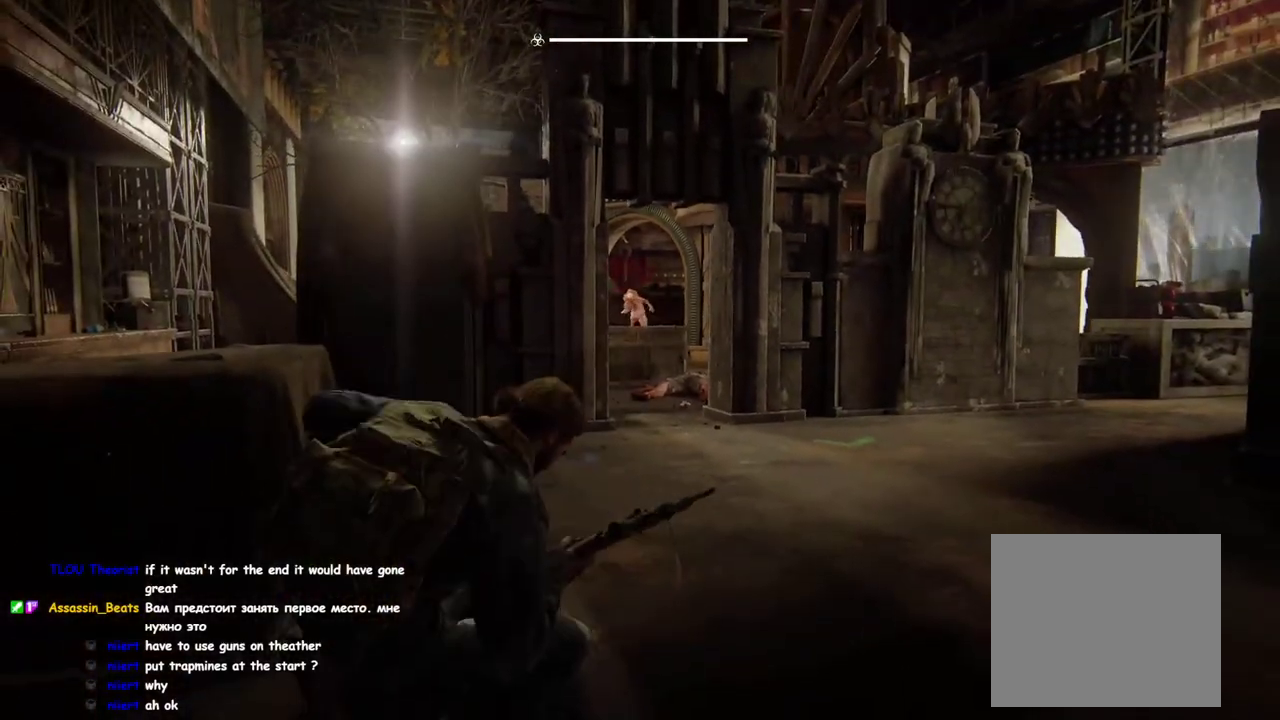
{"buttons": ["CROSS", "L2"], "left_stick": "center", "right_stick": "center", "events": [[83, "L2", "down"], [450, "CROSS", "down"]]}
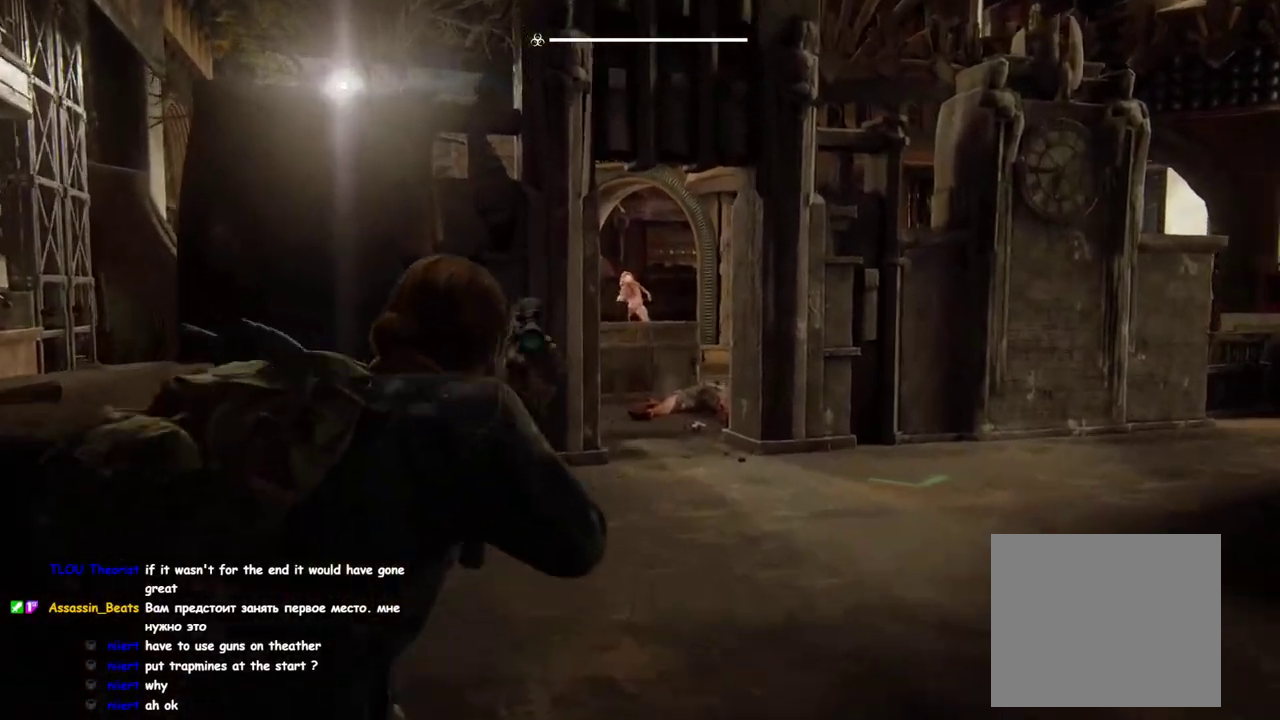
{"buttons": ["L2"], "left_stick": "center", "right_stick": "up", "events": [[67, "CROSS", "up"], [233, "right_stick", "up"]]}
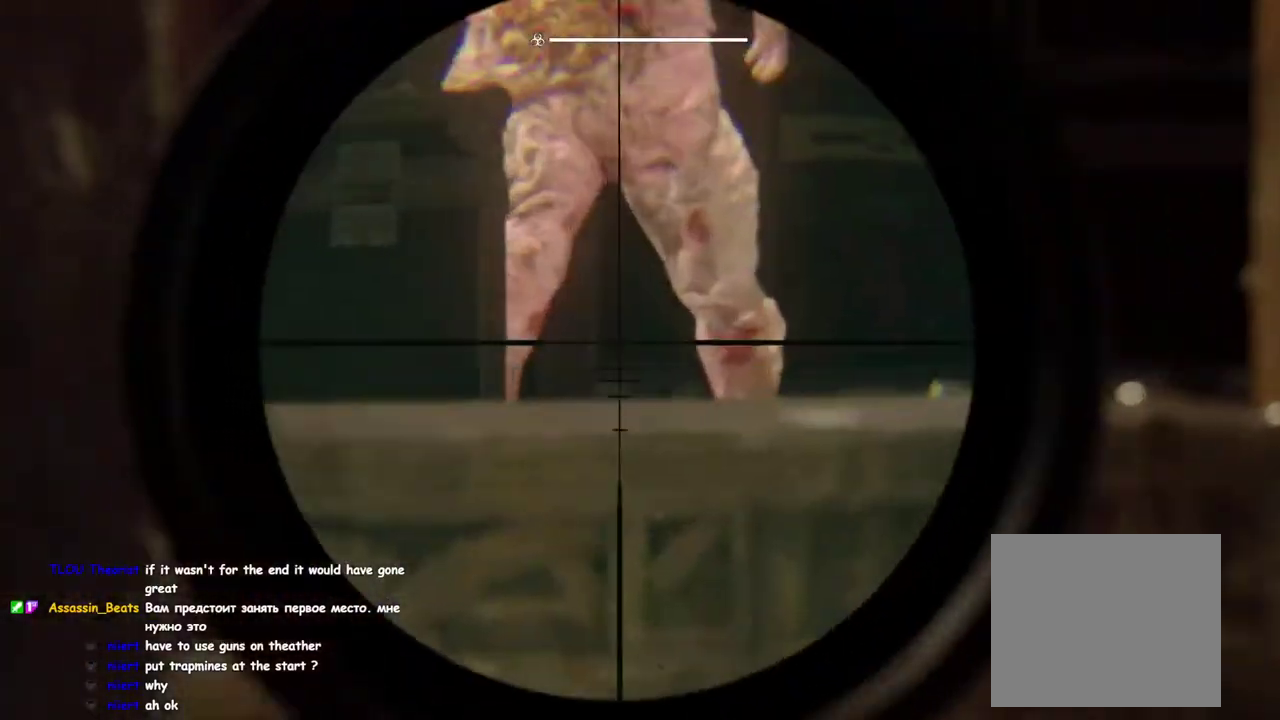
{"buttons": ["L2"], "left_stick": "center", "right_stick": "center", "events": [[217, "right_stick", "center"], [333, "right_stick", "up"], [483, "right_stick", "center"]]}
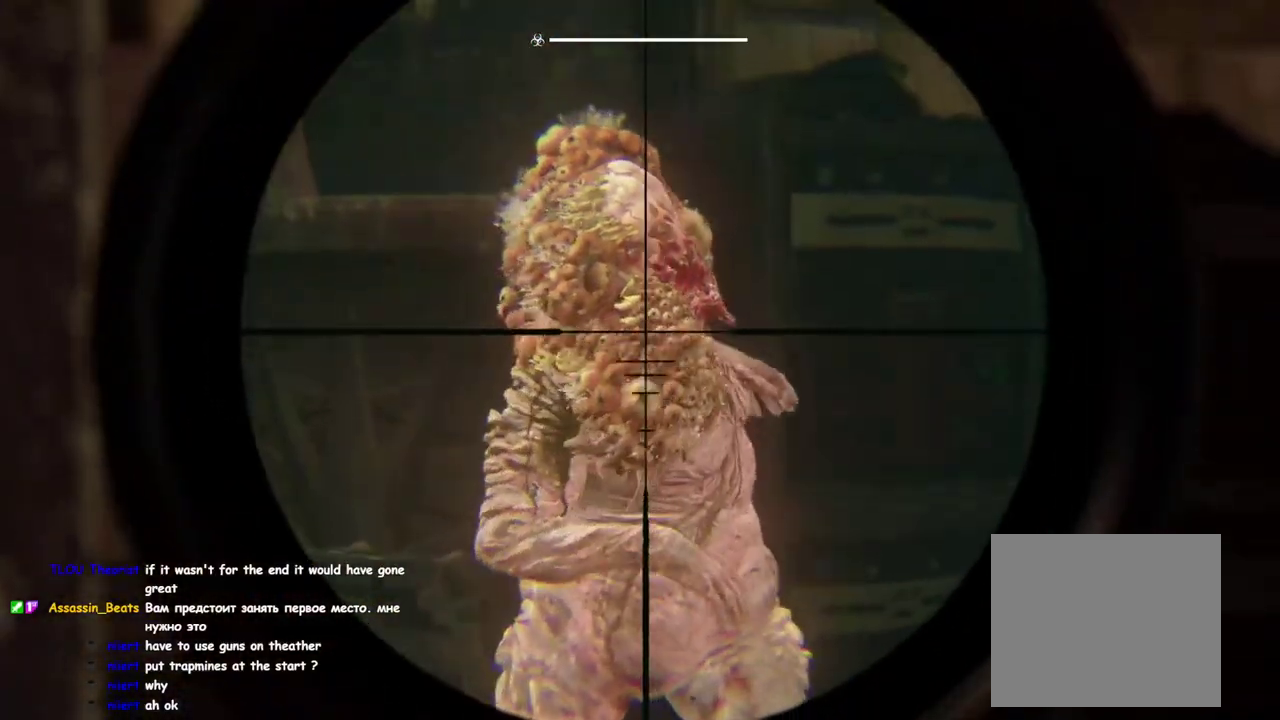
{"buttons": ["L2"], "left_stick": "center", "right_stick": "center", "events": [[383, "R2", "down"], [483, "R2", "up"]]}
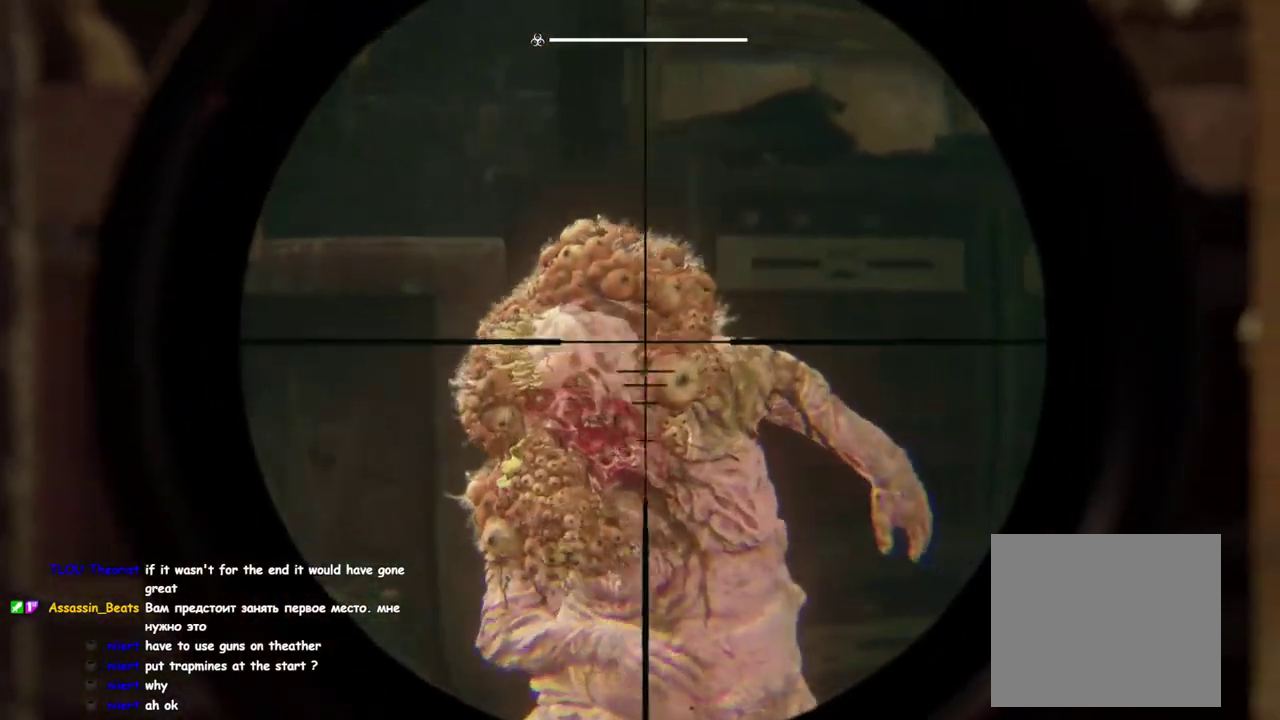
{"buttons": [], "left_stick": "down", "right_stick": "center", "events": [[183, "L2", "up"], [217, "left_stick", "down"], [383, "R2", "down"], [500, "R2", "up"]]}